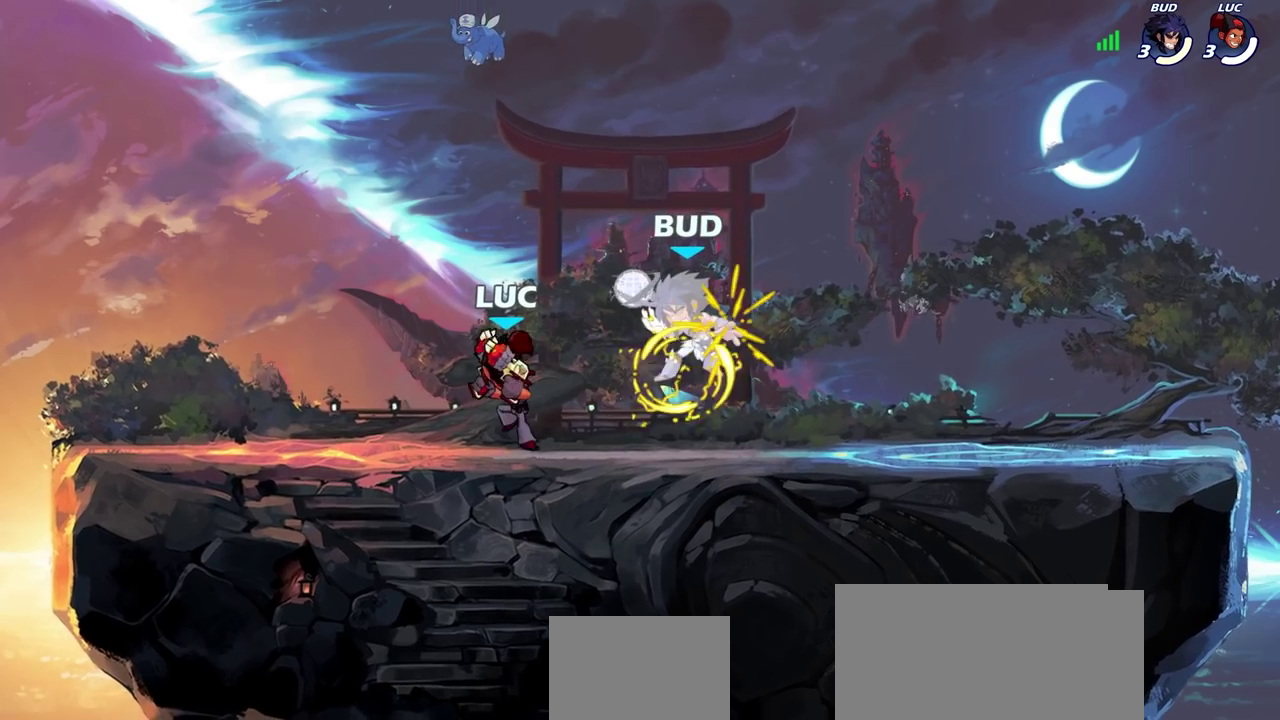
Gameplay with a controller (PlayStation layout); each line is a JSON object with the inputs held at the frame after it (dt_ms = milliseconds from this image to that frame). "events" lists button and stick changes between this image and that frame as [ms after this image, input, new state], when the widget could be followed in between. This overlay highlights the sticks when they move; stick clicks (L3) are not distinguishable.
{"dt_ms": 600, "buttons": ["R2"], "left_stick": "up", "right_stick": "center"}
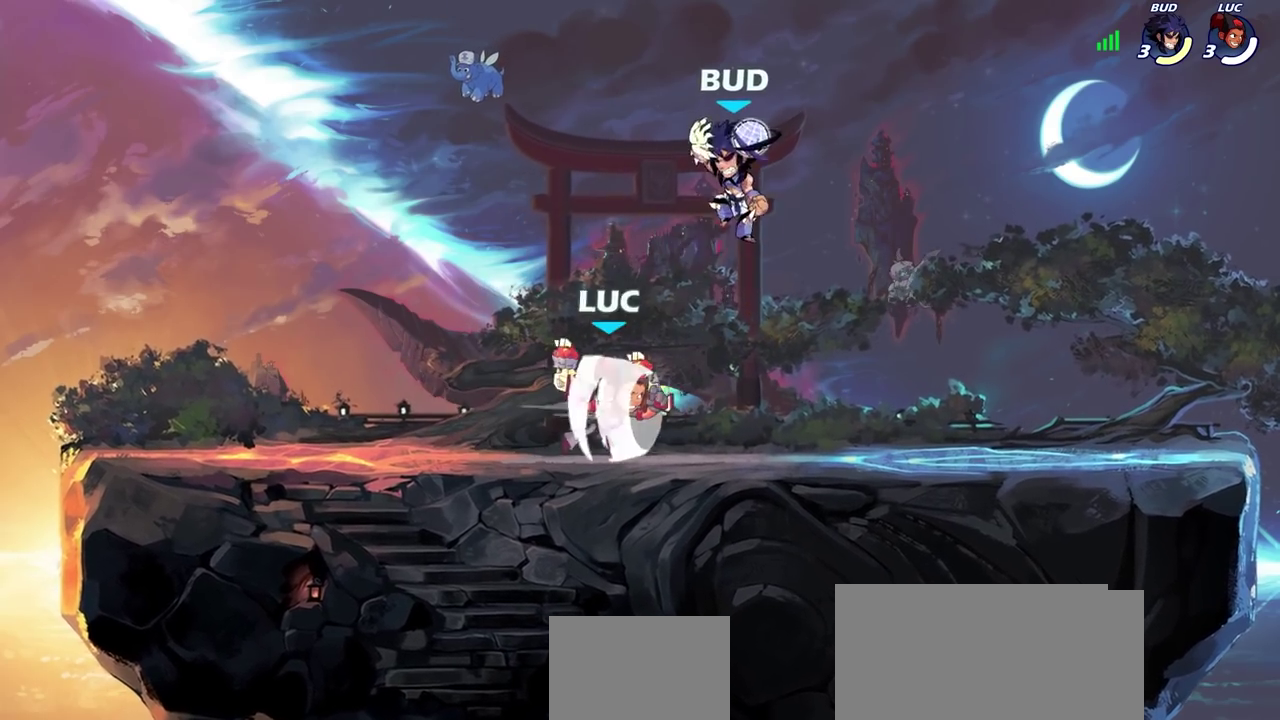
{"dt_ms": 300, "buttons": [], "left_stick": "center", "right_stick": "center"}
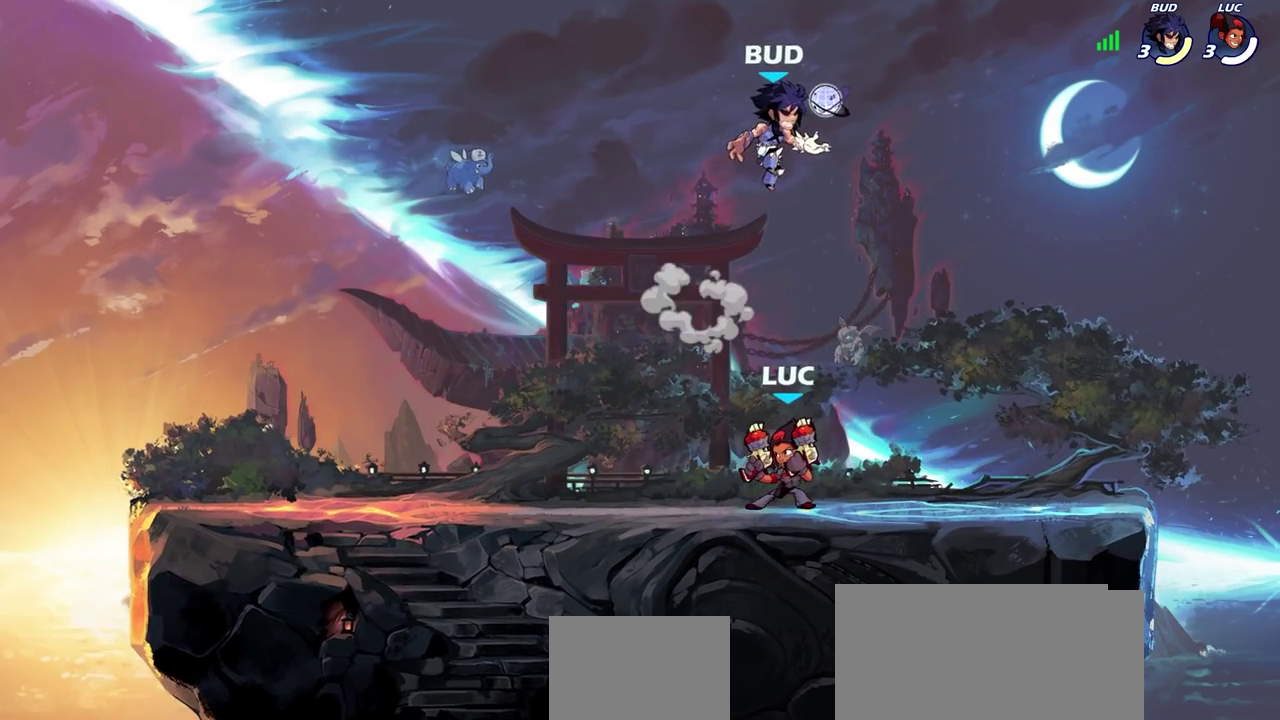
{"dt_ms": 400, "buttons": ["SQUARE"], "left_stick": "center", "right_stick": "center", "events": [[100, "left_stick", "right"], [200, "R2", "down"], [333, "left_stick", "up-left"], [350, "R2", "up"], [383, "SQUARE", "down"], [400, "left_stick", "center"]]}
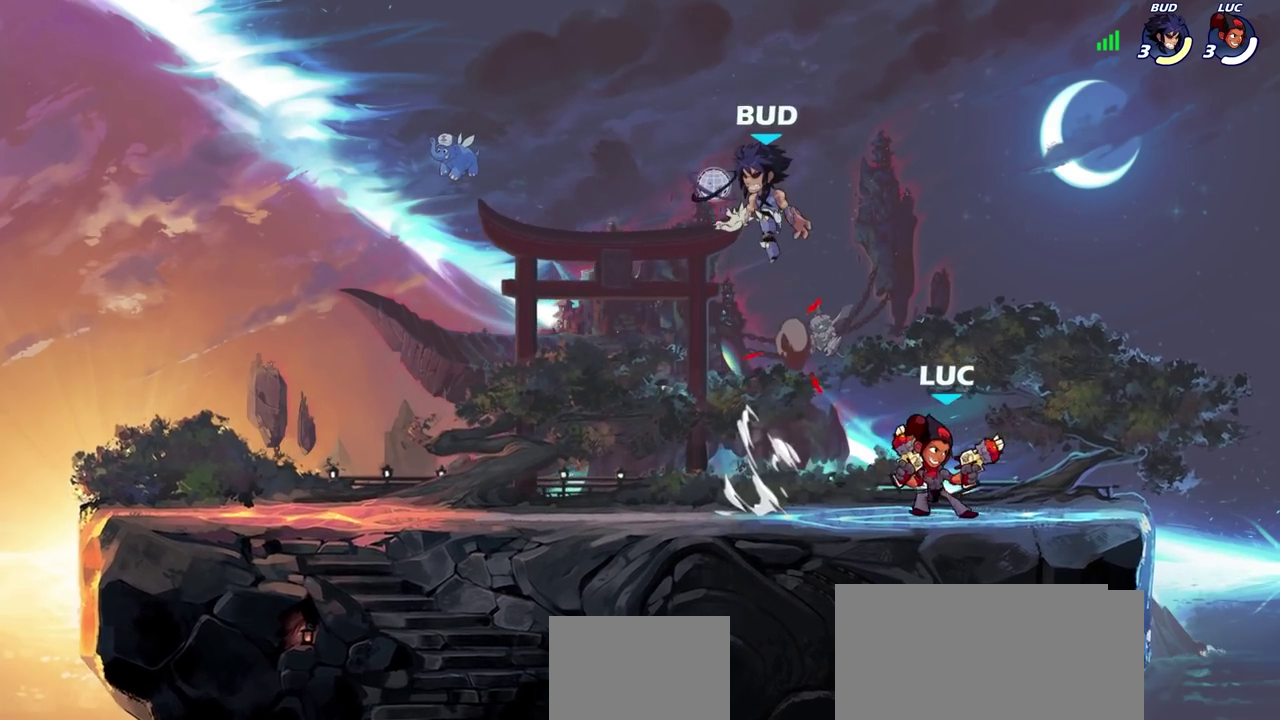
{"dt_ms": 600, "buttons": [], "left_stick": "right", "right_stick": "center", "events": [[50, "SQUARE", "up"], [233, "SQUARE", "down"], [300, "SQUARE", "up"], [417, "left_stick", "right"]]}
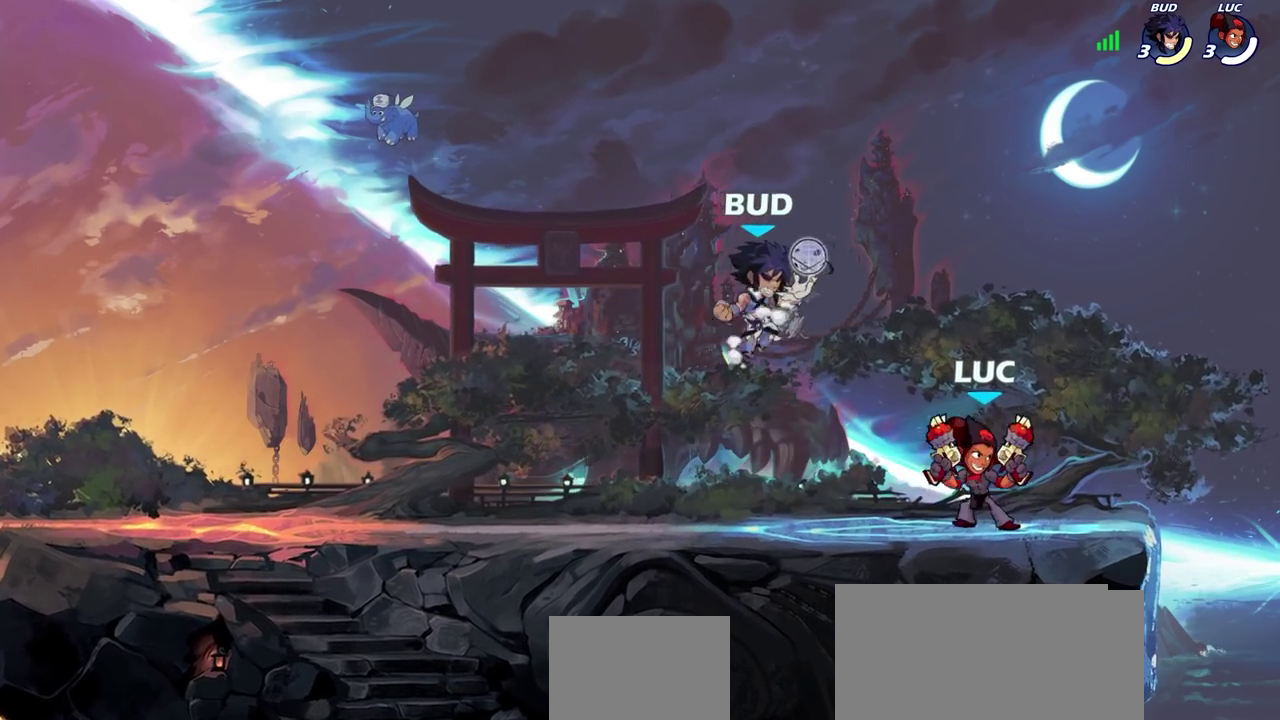
{"dt_ms": 600, "buttons": [], "left_stick": "center", "right_stick": "center", "events": [[100, "CROSS", "down"], [250, "CROSS", "up"], [400, "left_stick", "down-right"], [450, "left_stick", "center"]]}
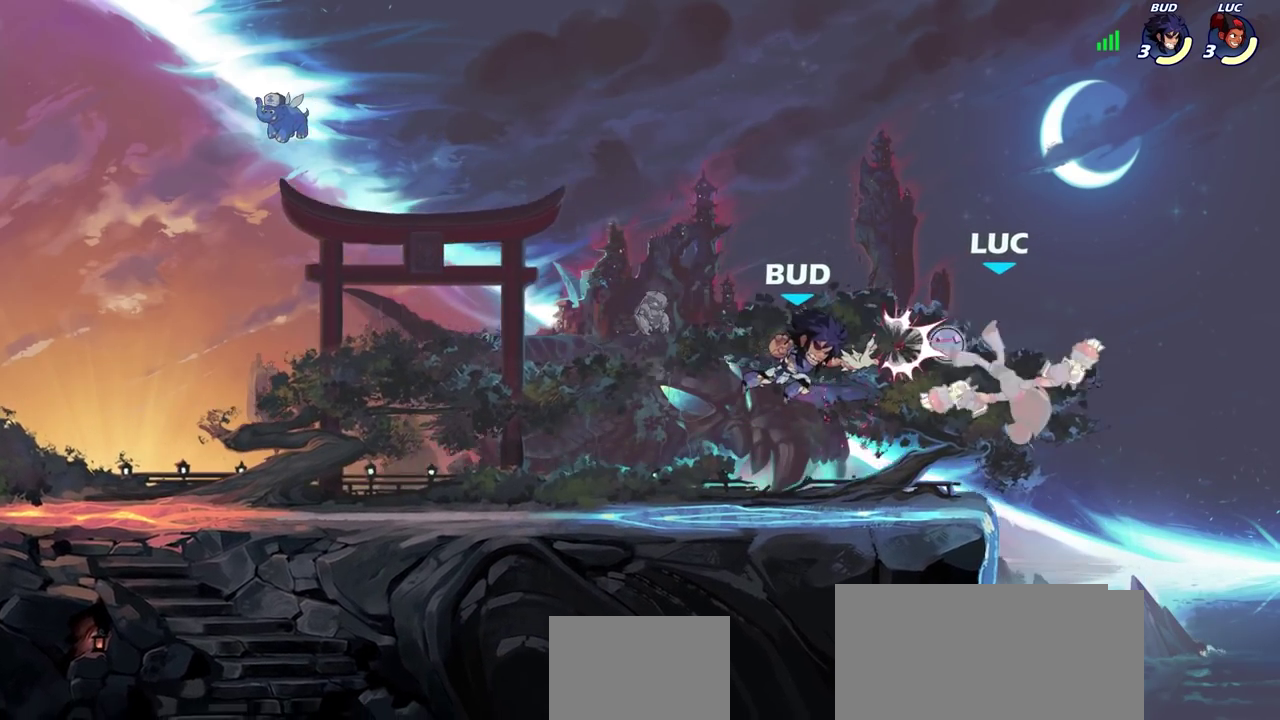
{"dt_ms": 400, "buttons": [], "left_stick": "center", "right_stick": "center", "events": [[183, "left_stick", "left"], [233, "R2", "down"], [250, "SQUARE", "down"], [300, "left_stick", "center"], [317, "R2", "up"], [333, "SQUARE", "up"]]}
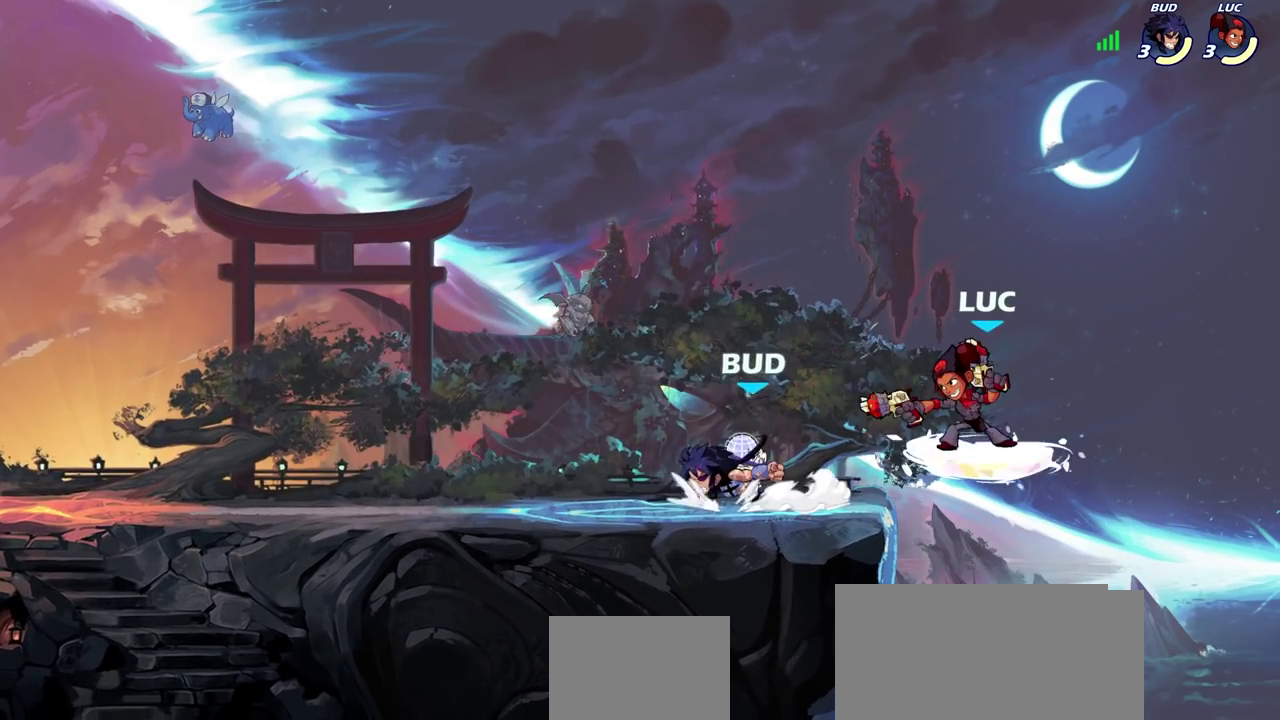
{"dt_ms": 700, "buttons": [], "left_stick": "up-left", "right_stick": "center", "events": [[350, "left_stick", "right"], [417, "CROSS", "down"], [433, "left_stick", "up-right"], [600, "CROSS", "up"], [667, "left_stick", "up-left"]]}
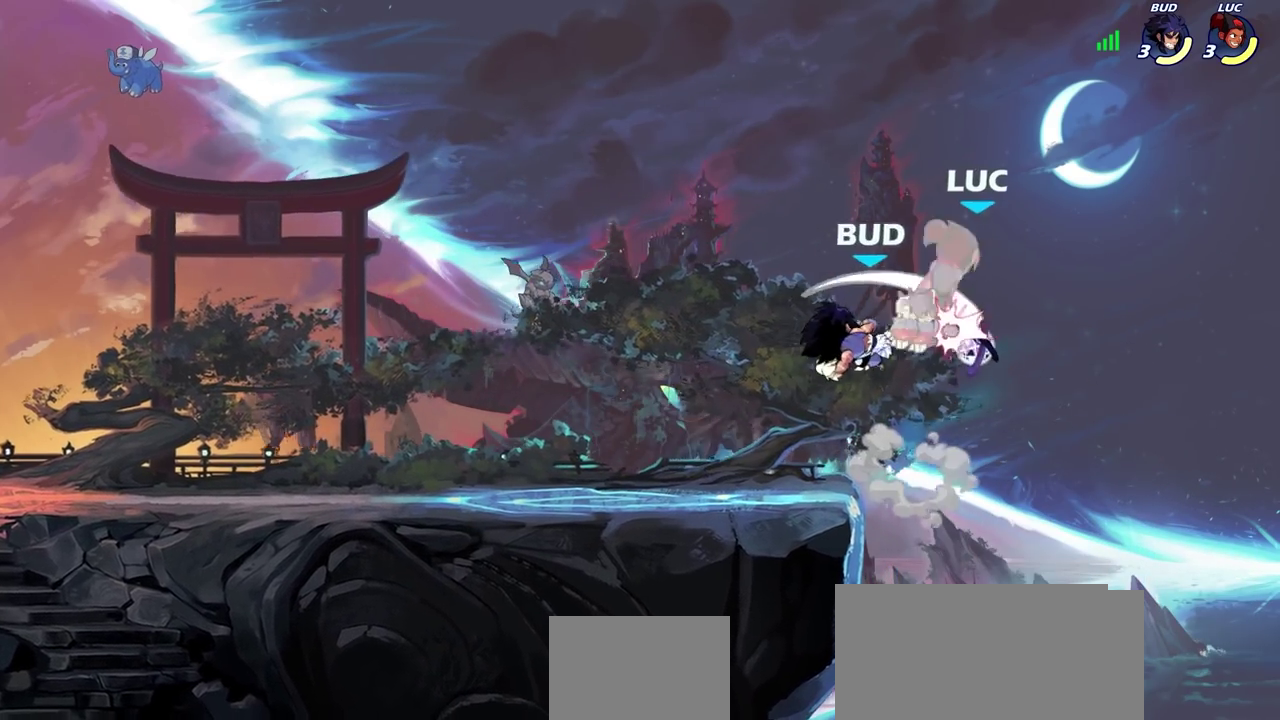
{"dt_ms": 300, "buttons": [], "left_stick": "left", "right_stick": "center", "events": [[217, "left_stick", "center"], [300, "left_stick", "left"]]}
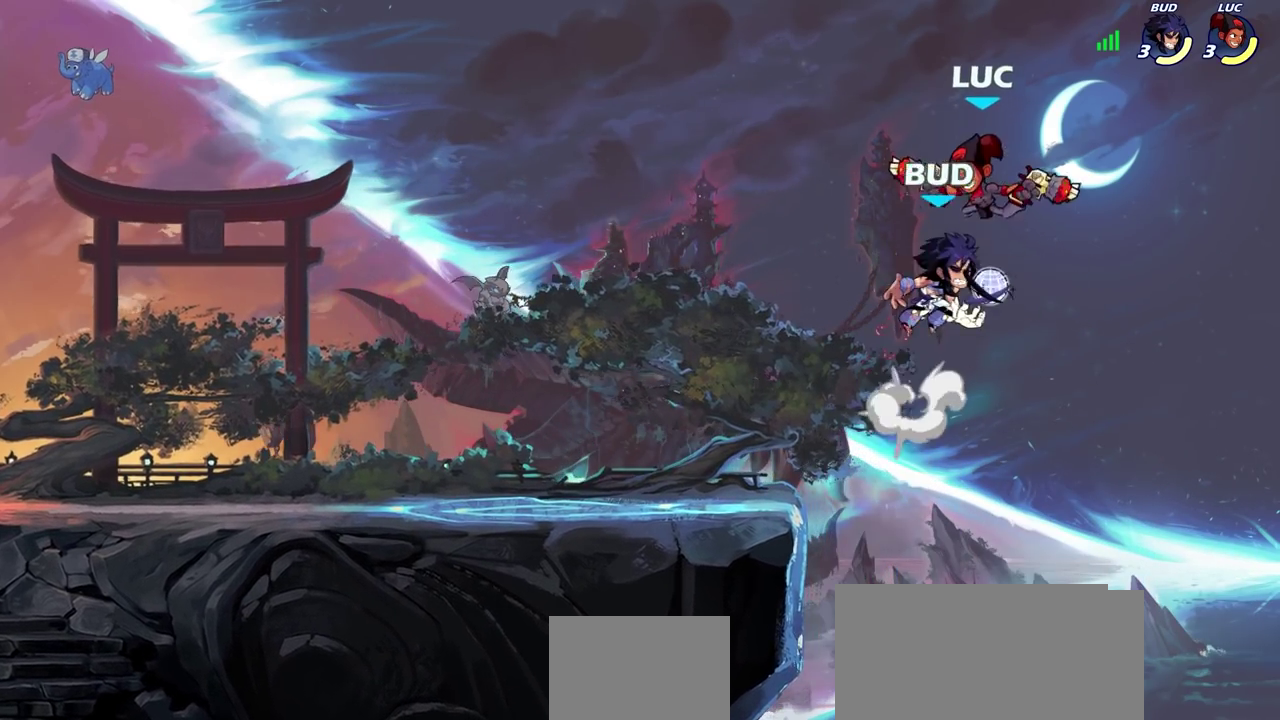
{"dt_ms": 400, "buttons": [], "left_stick": "center", "right_stick": "center", "events": [[33, "left_stick", "down"], [83, "R2", "down"], [83, "left_stick", "down-right"], [300, "left_stick", "down-left"], [367, "left_stick", "center"], [400, "R2", "up"]]}
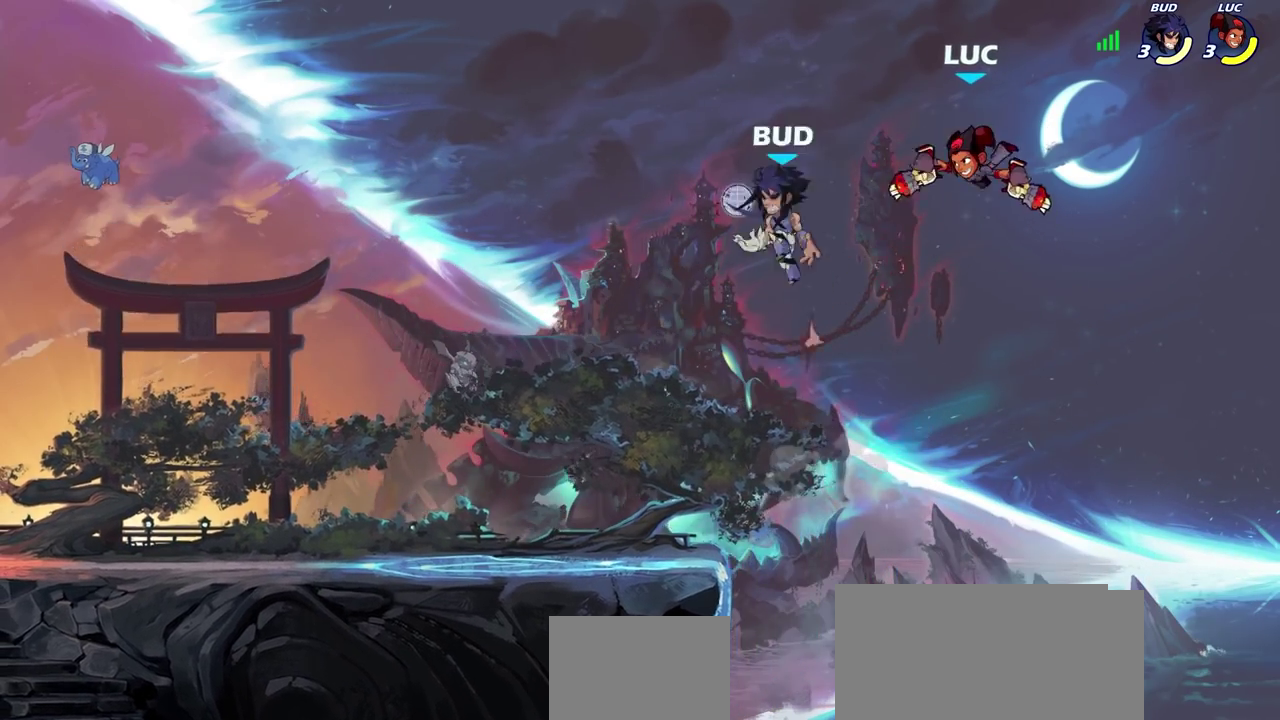
{"dt_ms": 600, "buttons": [], "left_stick": "up-right", "right_stick": "center", "events": [[100, "left_stick", "right"], [167, "R2", "down"], [217, "left_stick", "down-left"], [267, "R1", "down"], [383, "R1", "up"], [400, "R2", "up"], [450, "left_stick", "up-left"], [467, "CROSS", "down"], [517, "SQUARE", "down"], [567, "CROSS", "up"], [583, "SQUARE", "up"], [583, "left_stick", "up-right"]]}
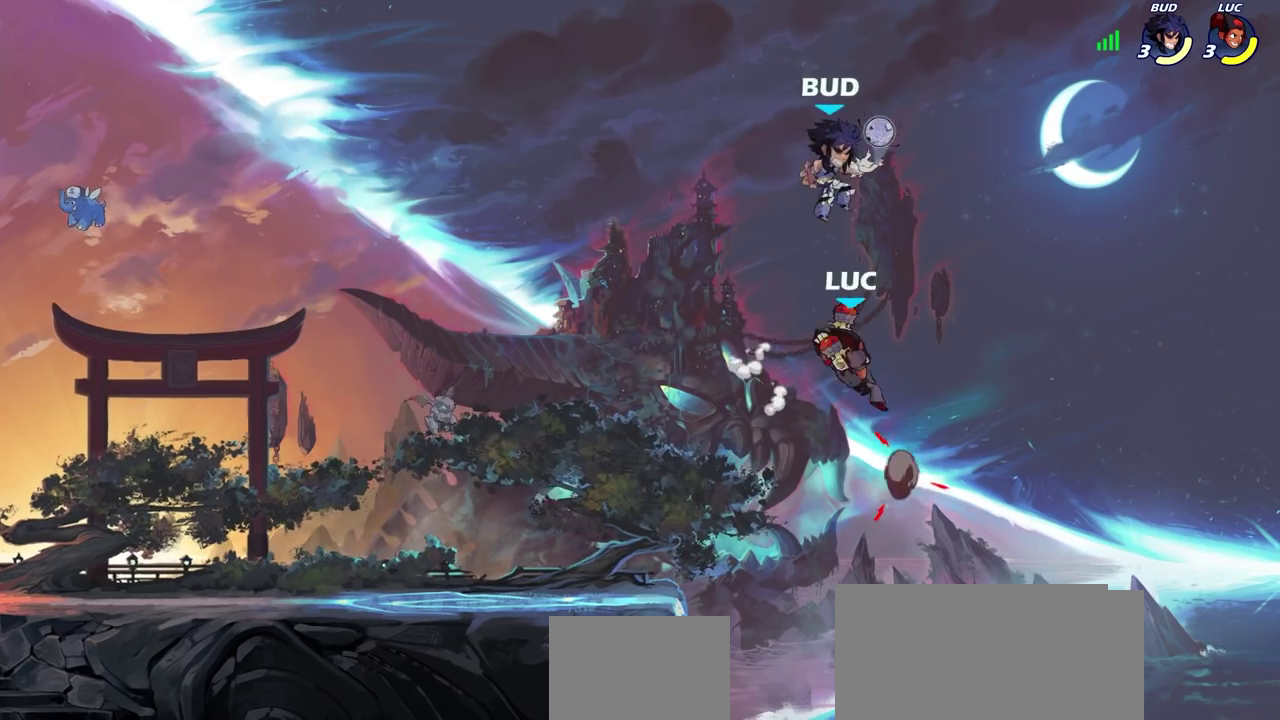
{"dt_ms": 600, "buttons": [], "left_stick": "left", "right_stick": "center", "events": [[150, "left_stick", "right"], [350, "left_stick", "up"], [417, "left_stick", "left"]]}
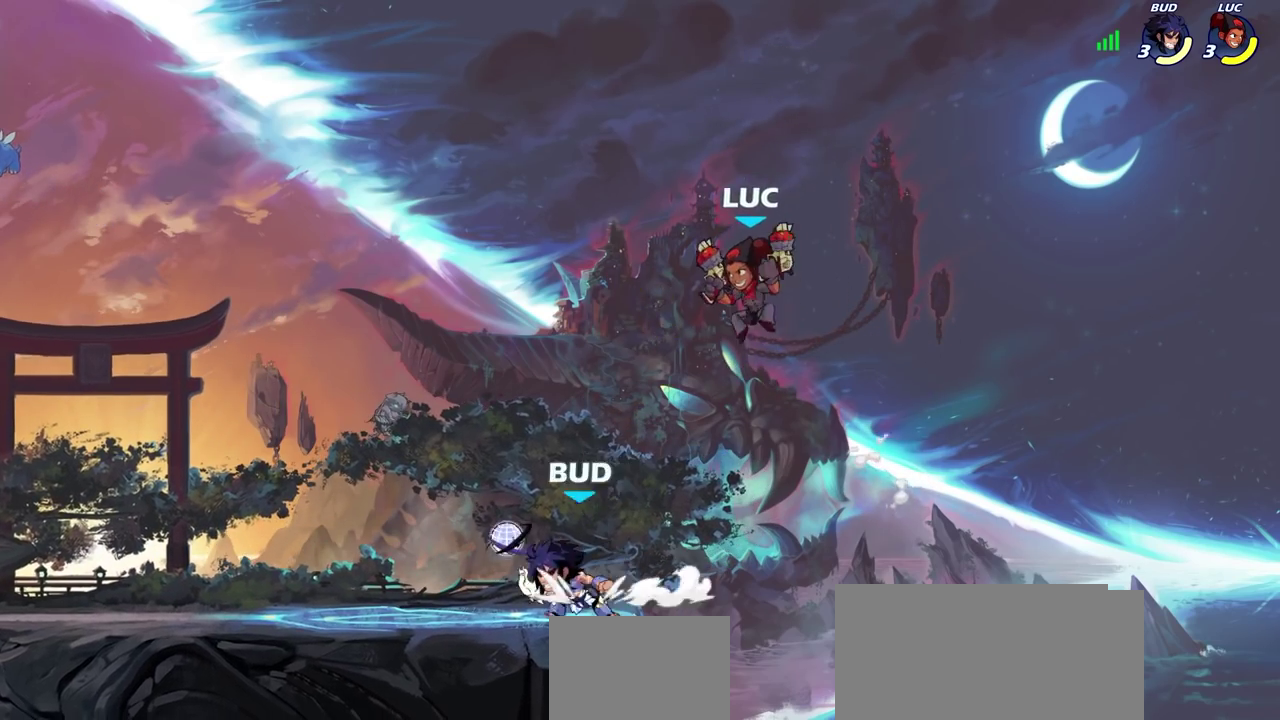
{"dt_ms": 400, "buttons": ["R2"], "left_stick": "up-left", "right_stick": "center", "events": [[50, "left_stick", "up-right"], [117, "CROSS", "down"], [150, "left_stick", "up-left"], [250, "left_stick", "down-right"], [283, "CROSS", "up"], [283, "R2", "down"], [367, "left_stick", "up-left"]]}
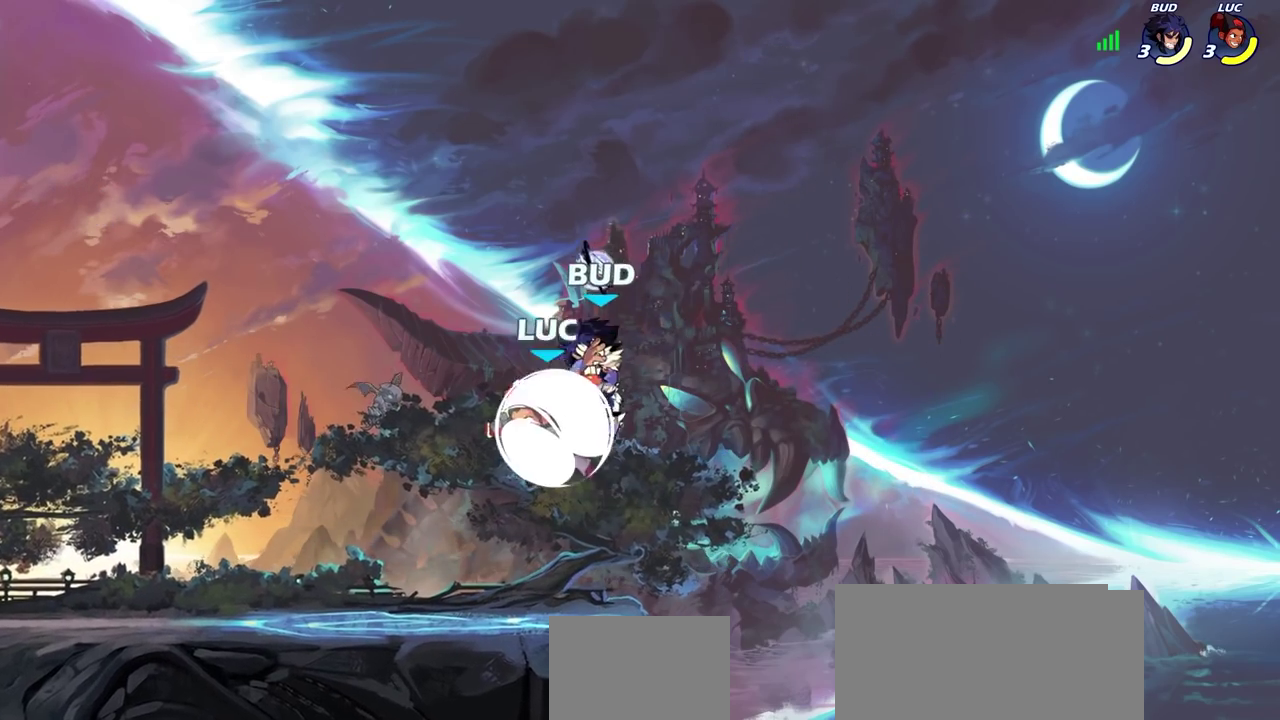
{"dt_ms": 400, "buttons": [], "left_stick": "down", "right_stick": "center", "events": [[67, "left_stick", "left"], [117, "left_stick", "down-left"], [167, "R2", "up"], [367, "left_stick", "down"]]}
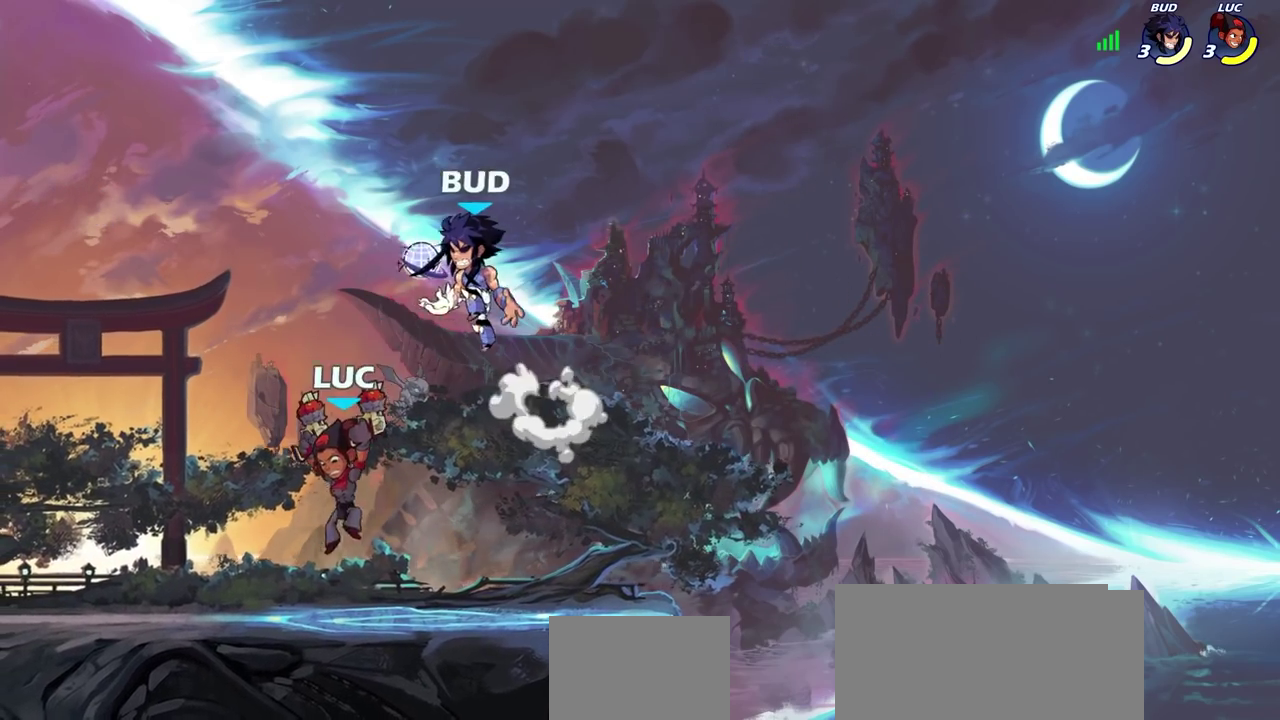
{"dt_ms": 600, "buttons": [], "left_stick": "left", "right_stick": "center", "events": [[17, "left_stick", "down-left"], [83, "left_stick", "left"]]}
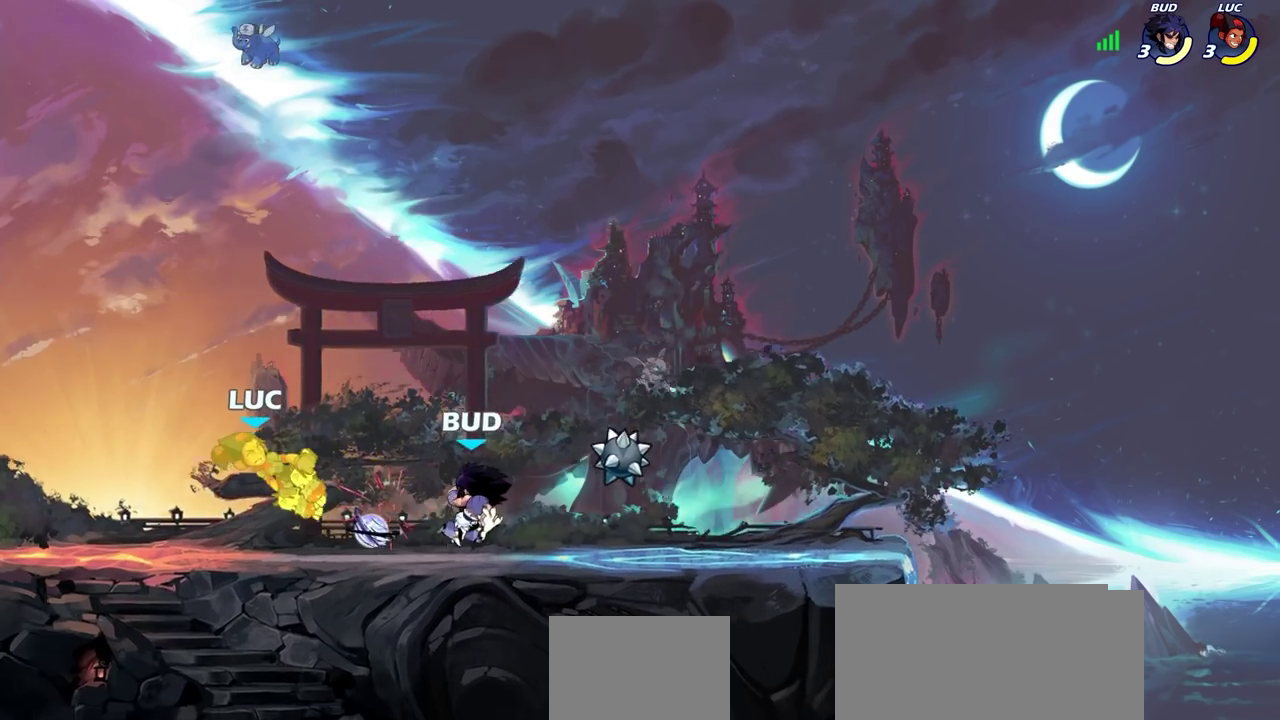
{"dt_ms": 600, "buttons": [], "left_stick": "up-left", "right_stick": "center", "events": [[33, "left_stick", "right"], [183, "left_stick", "up-right"], [283, "R2", "down"], [300, "CROSS", "down"], [350, "left_stick", "up"], [467, "left_stick", "down-right"], [517, "CROSS", "up"], [517, "left_stick", "up-left"], [533, "R2", "up"]]}